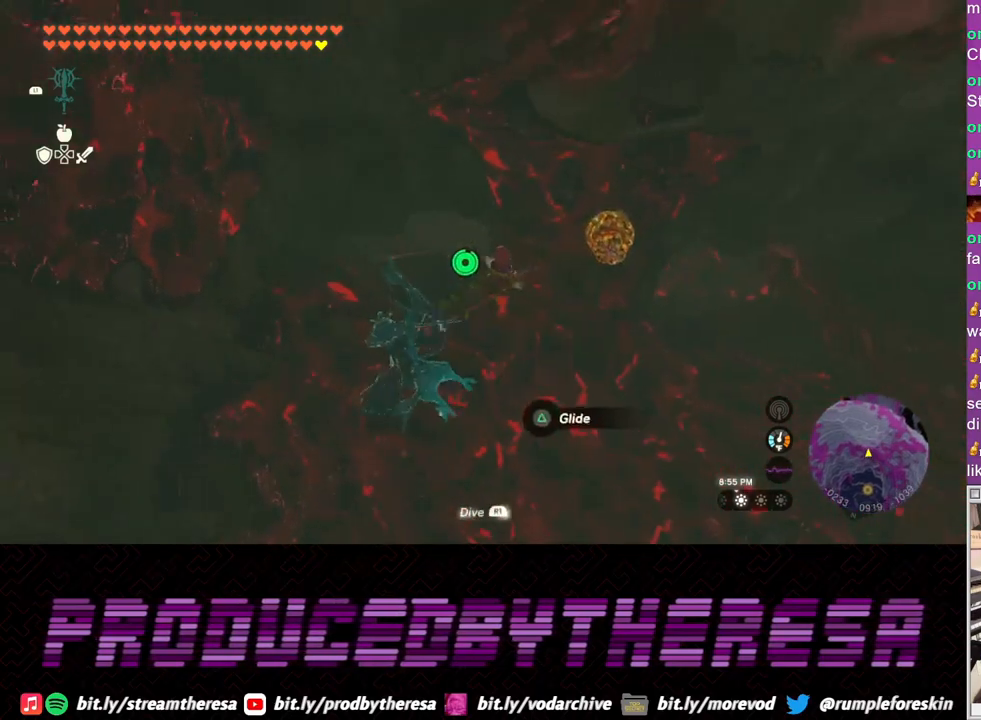
Gameplay with a controller (PlayStation layout); each line is a JSON object with the inputs held at the frame after it. "events" lists button and stick changes between this image and that frame as [ms after this image, input, new state], when the widget could be followed in between.
{"buttons": ["TRIANGLE"], "left_stick": "up", "right_stick": "center", "events": [[483, "TRIANGLE", "down"]]}
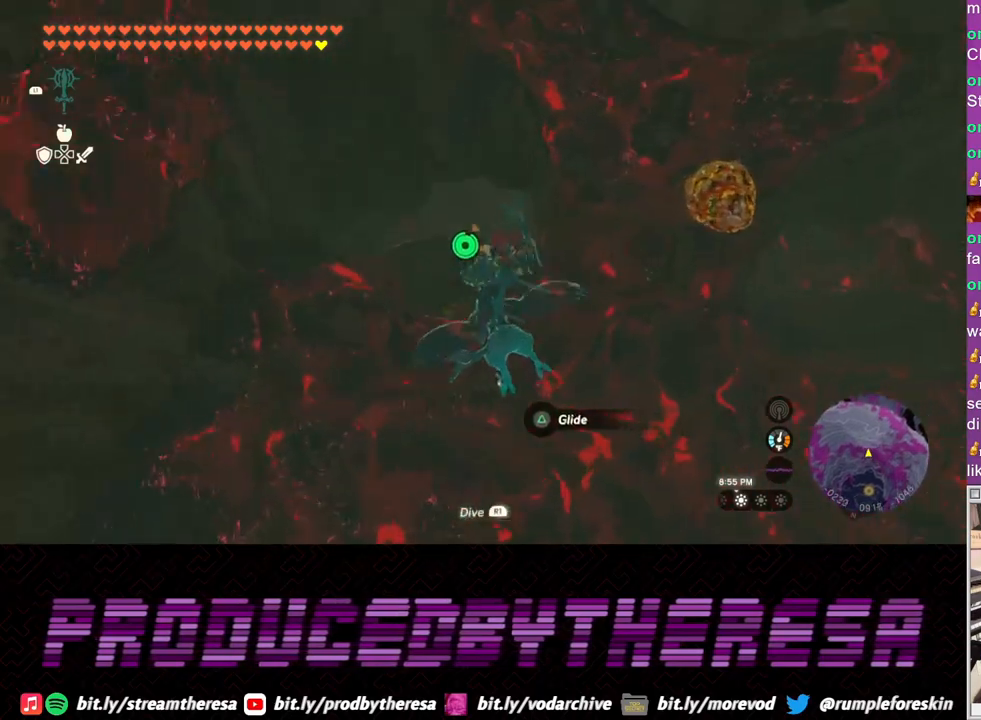
{"buttons": [], "left_stick": "up", "right_stick": "center", "events": [[100, "TRIANGLE", "up"]]}
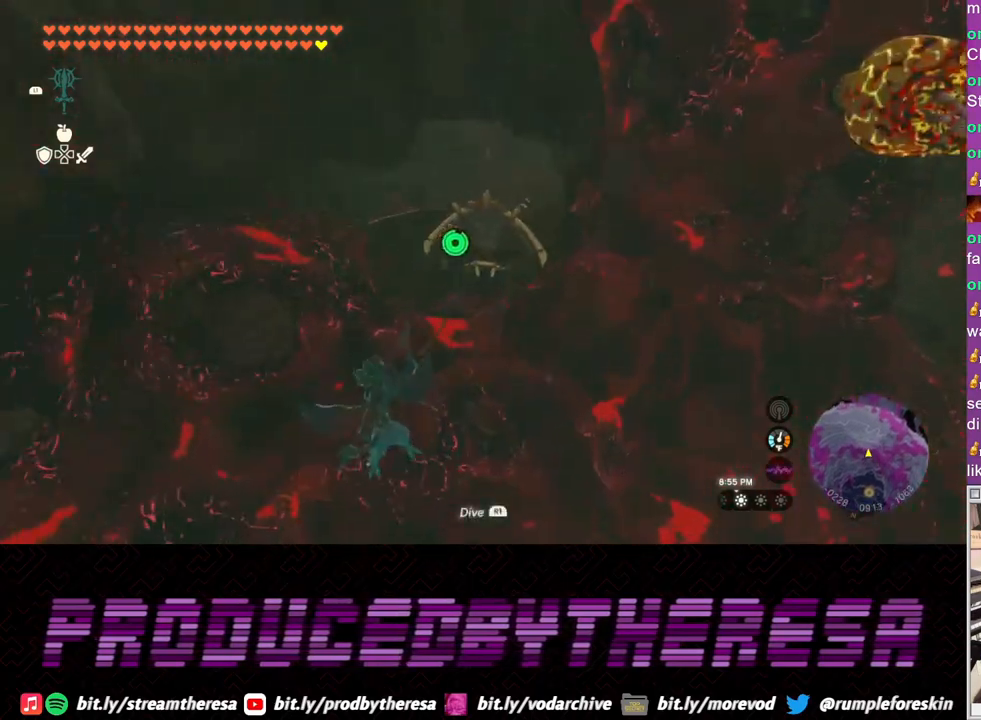
{"buttons": [], "left_stick": "up", "right_stick": "center", "events": [[233, "CROSS", "down"], [333, "CROSS", "up"]]}
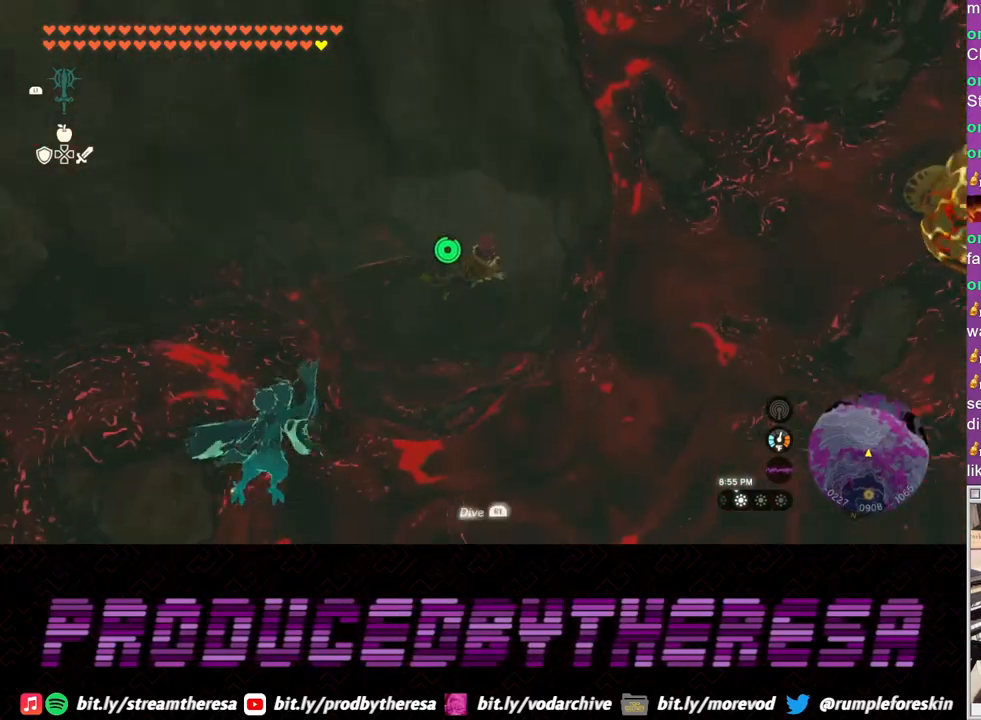
{"buttons": ["TRIANGLE"], "left_stick": "up", "right_stick": "center", "events": [[483, "TRIANGLE", "down"]]}
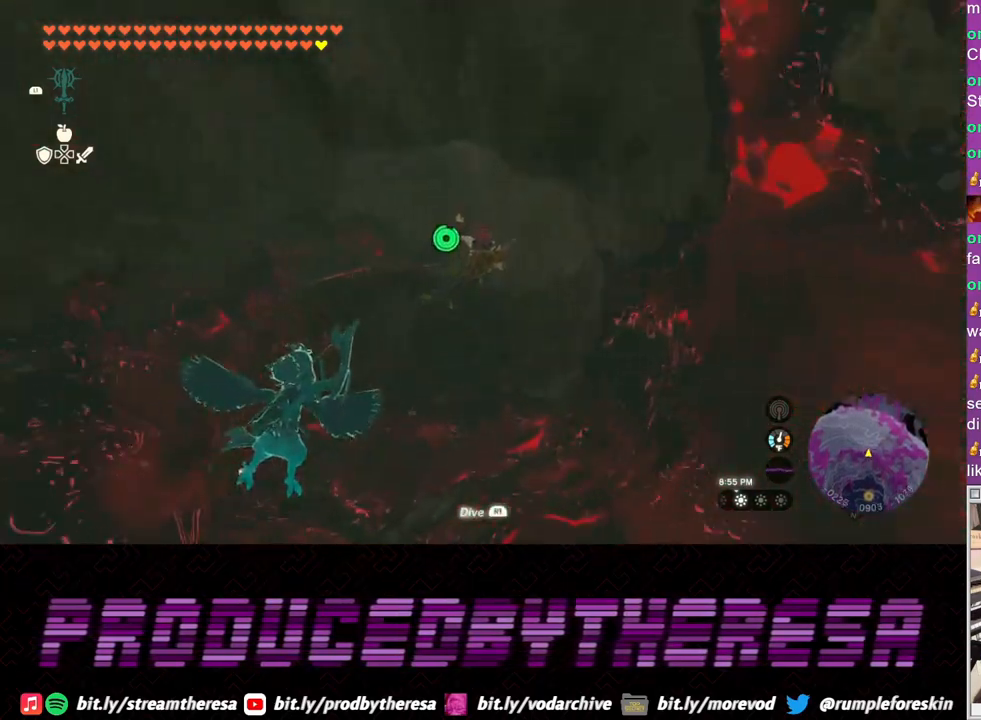
{"buttons": [], "left_stick": "up", "right_stick": "down", "events": [[83, "TRIANGLE", "up"], [217, "right_stick", "down"]]}
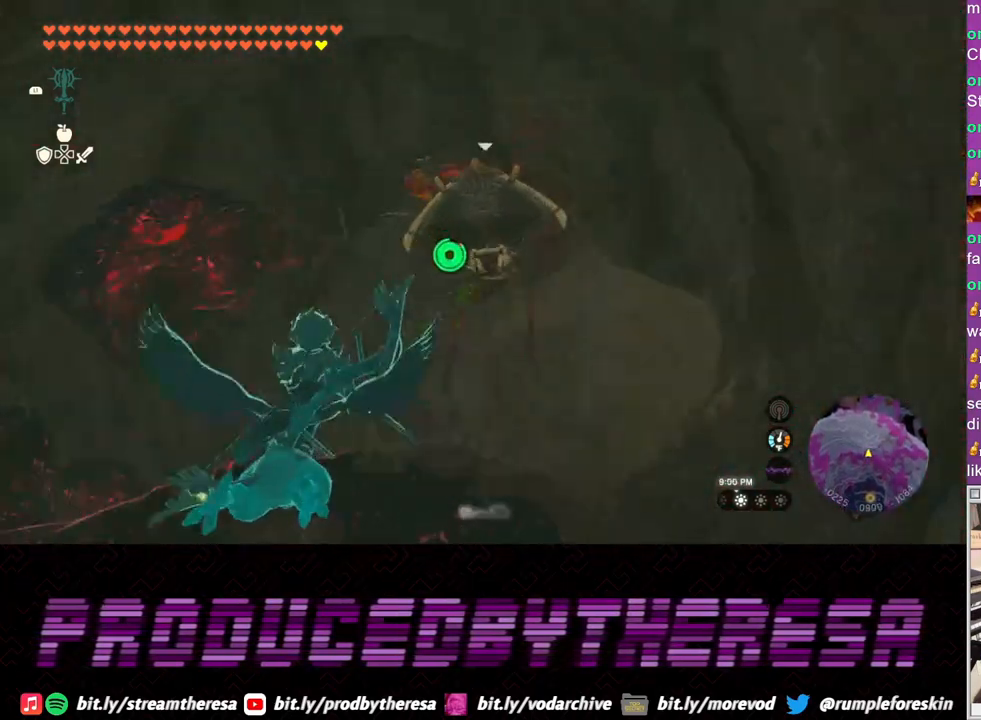
{"buttons": [], "left_stick": "center", "right_stick": "center", "events": [[133, "right_stick", "center"], [383, "left_stick", "up-left"], [417, "right_stick", "up"], [467, "right_stick", "center"], [483, "left_stick", "center"]]}
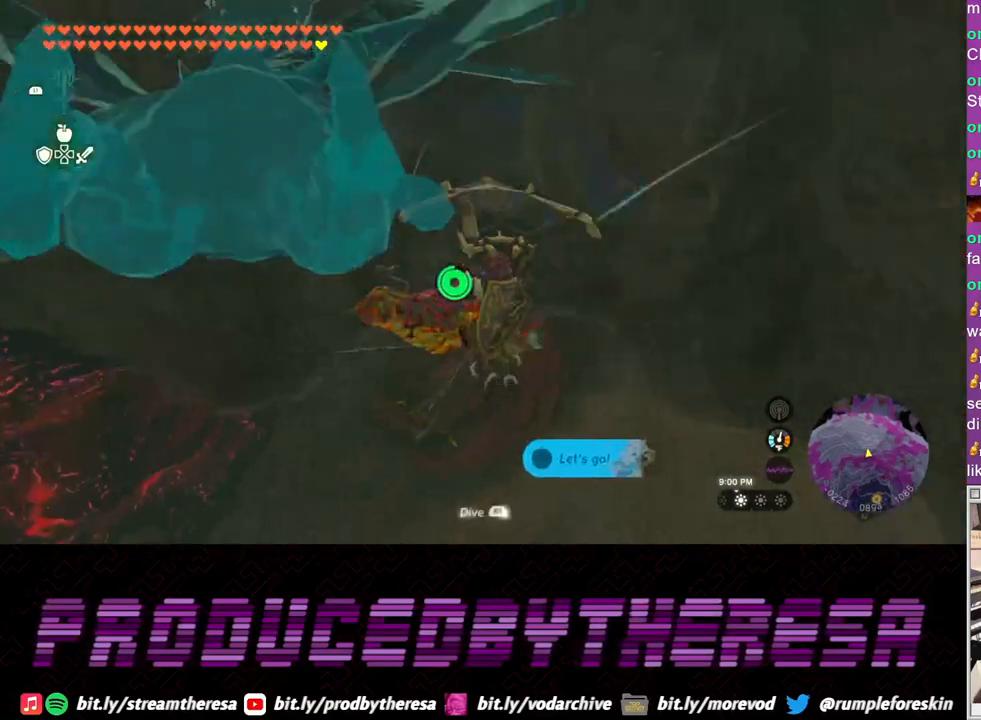
{"buttons": [], "left_stick": "right", "right_stick": "center", "events": [[17, "left_stick", "up-right"], [133, "CROSS", "down"], [233, "CROSS", "up"], [300, "left_stick", "right"]]}
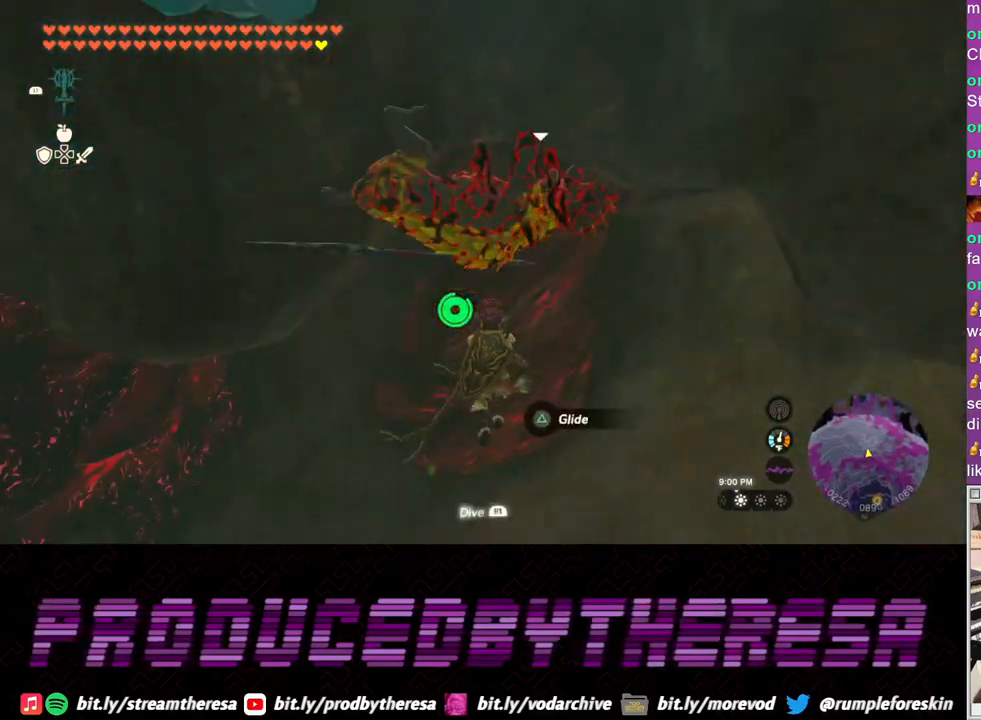
{"buttons": [], "left_stick": "up-right", "right_stick": "down-right", "events": [[83, "TRIANGLE", "down"], [167, "TRIANGLE", "up"], [300, "right_stick", "down-right"], [483, "left_stick", "up-right"]]}
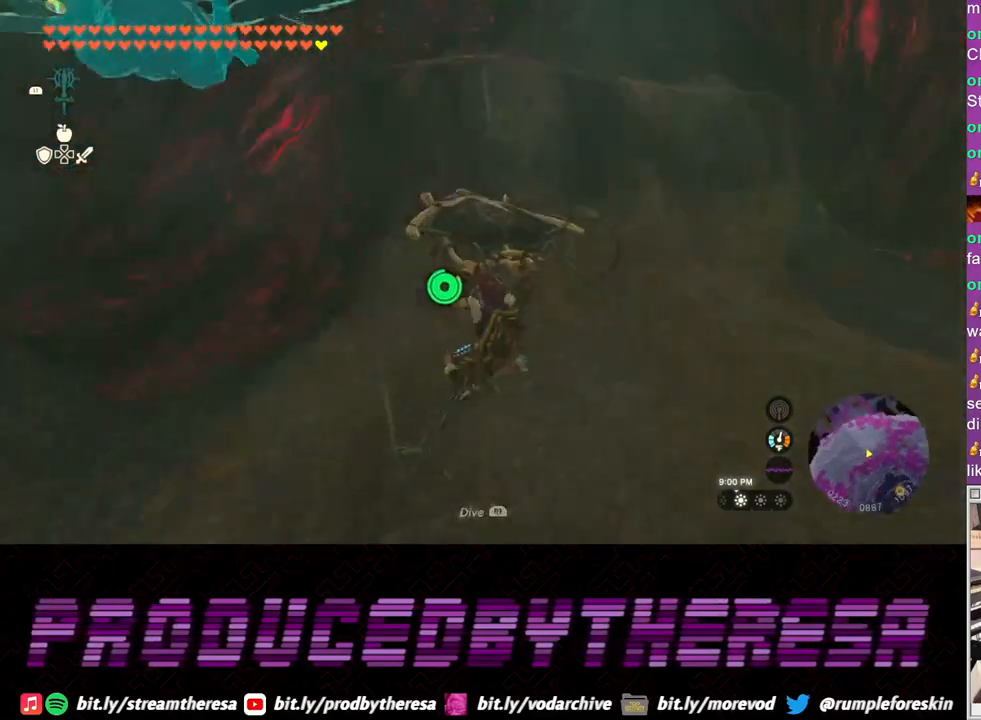
{"buttons": [], "left_stick": "up", "right_stick": "center", "events": [[183, "left_stick", "up"], [200, "right_stick", "center"]]}
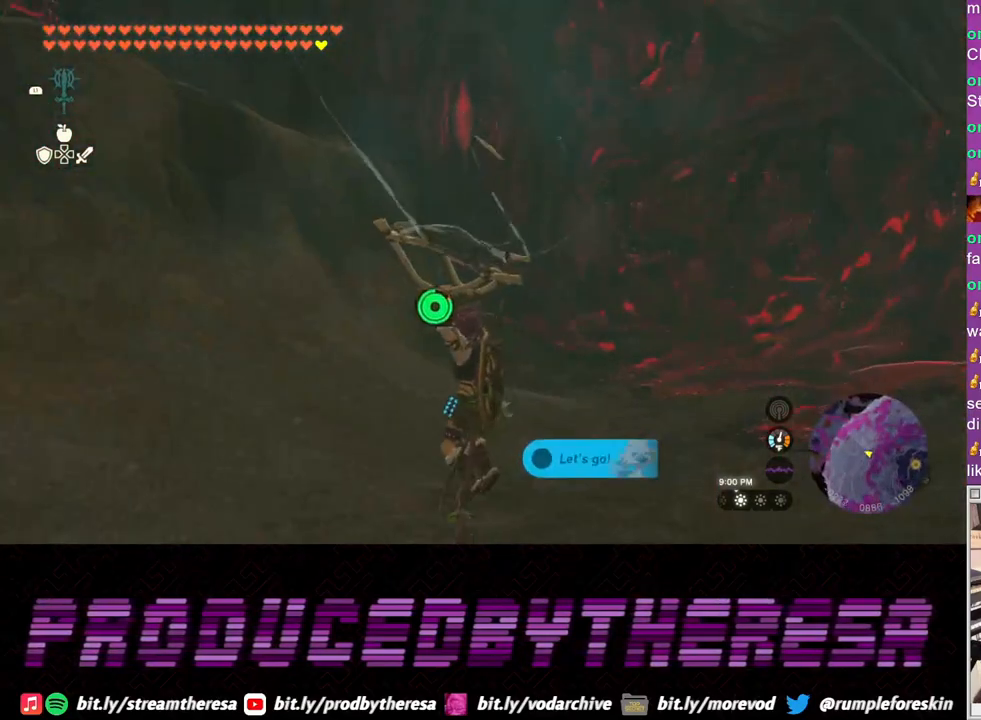
{"buttons": [], "left_stick": "up-right", "right_stick": "center", "events": [[17, "right_stick", "down-left"], [150, "right_stick", "left"], [250, "right_stick", "center"], [267, "left_stick", "up-right"], [350, "CROSS", "down"], [433, "CROSS", "up"]]}
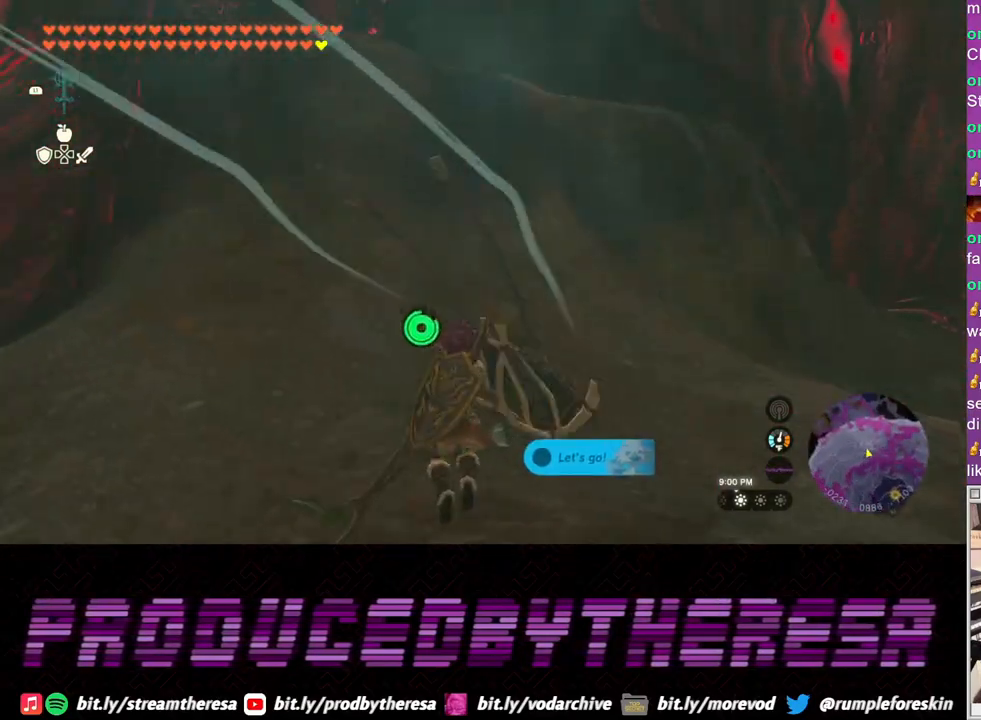
{"buttons": [], "left_stick": "down-right", "right_stick": "left", "events": [[83, "left_stick", "right"], [83, "right_stick", "left"], [233, "left_stick", "down-right"]]}
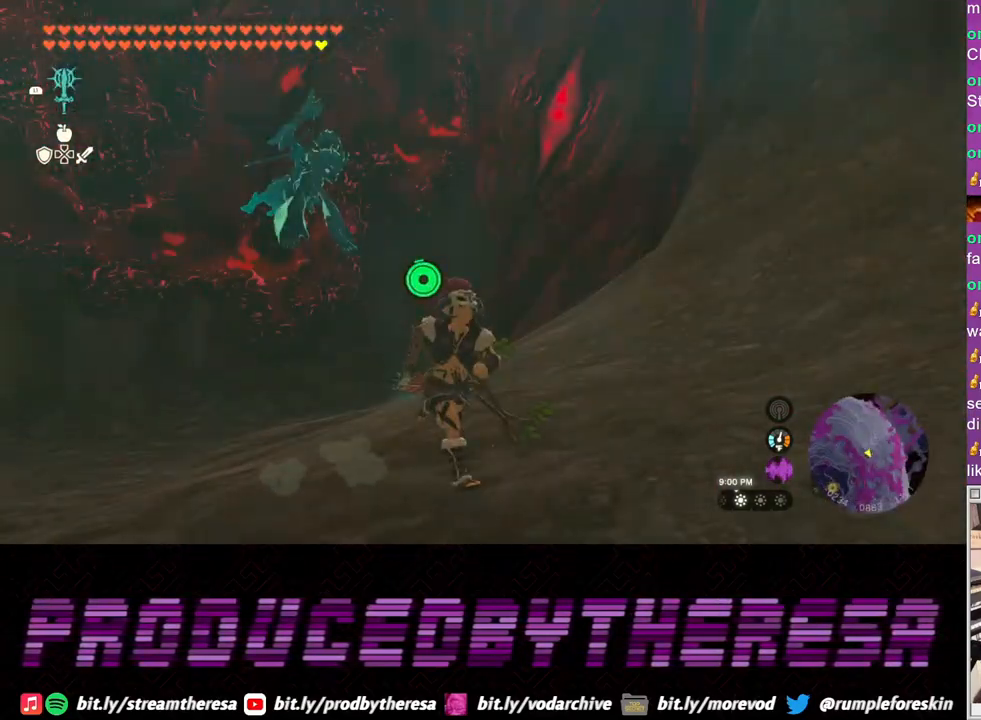
{"buttons": [], "left_stick": "down-right", "right_stick": "up-left", "events": [[50, "right_stick", "center"], [150, "SQUARE", "down"], [233, "SQUARE", "up"], [483, "right_stick", "up-left"]]}
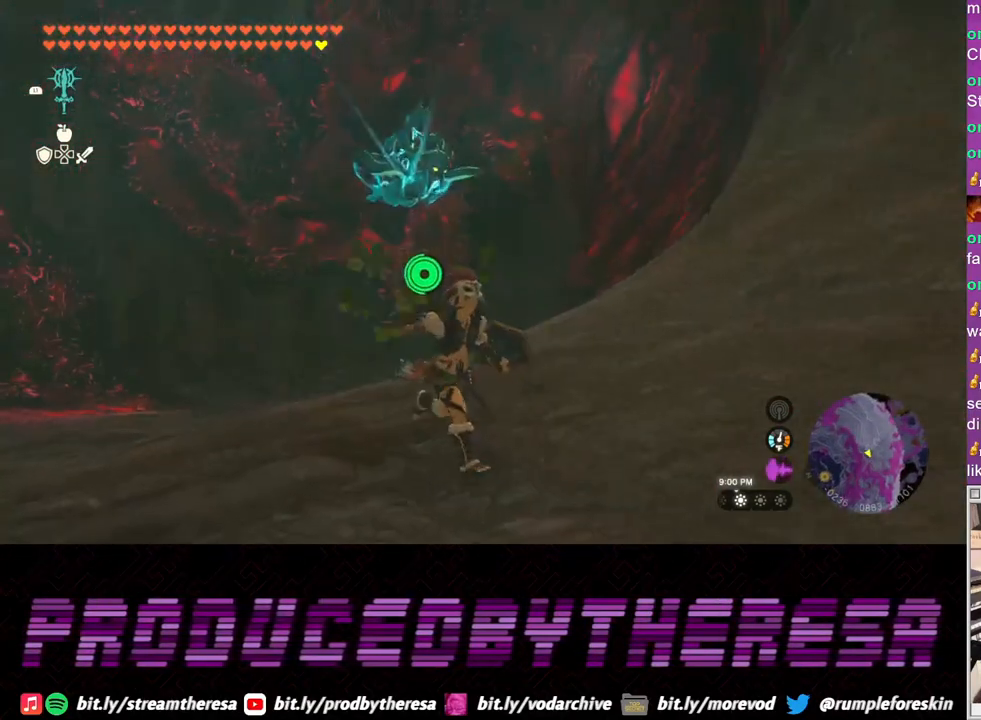
{"buttons": [], "left_stick": "down-left", "right_stick": "up-left", "events": [[233, "right_stick", "center"], [350, "left_stick", "down"], [467, "left_stick", "down-left"], [483, "right_stick", "up-left"]]}
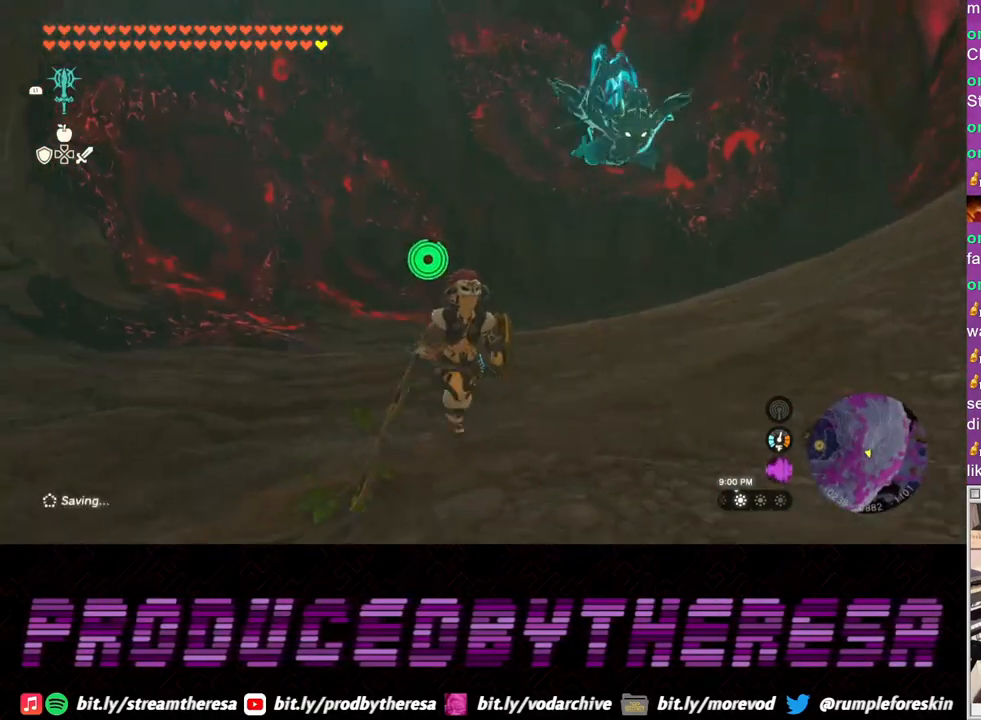
{"buttons": [], "left_stick": "up-left", "right_stick": "right", "events": [[83, "right_stick", "center"], [100, "left_stick", "left"], [217, "right_stick", "right"], [267, "left_stick", "up-left"]]}
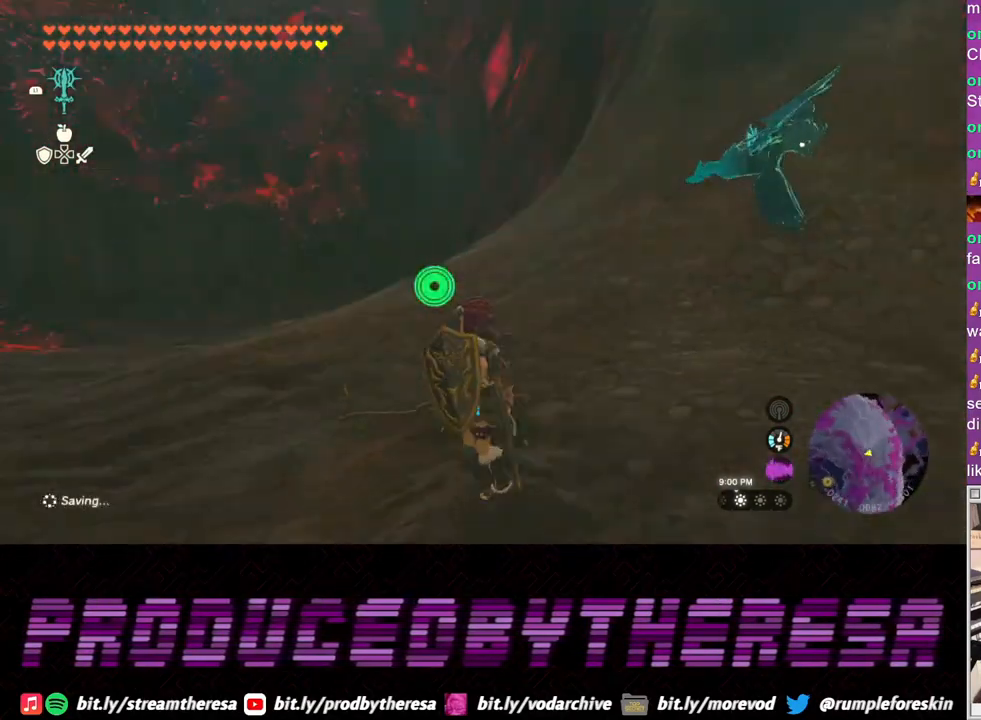
{"buttons": [], "left_stick": "up-left", "right_stick": "center", "events": [[17, "right_stick", "center"], [167, "right_stick", "down"], [367, "right_stick", "center"]]}
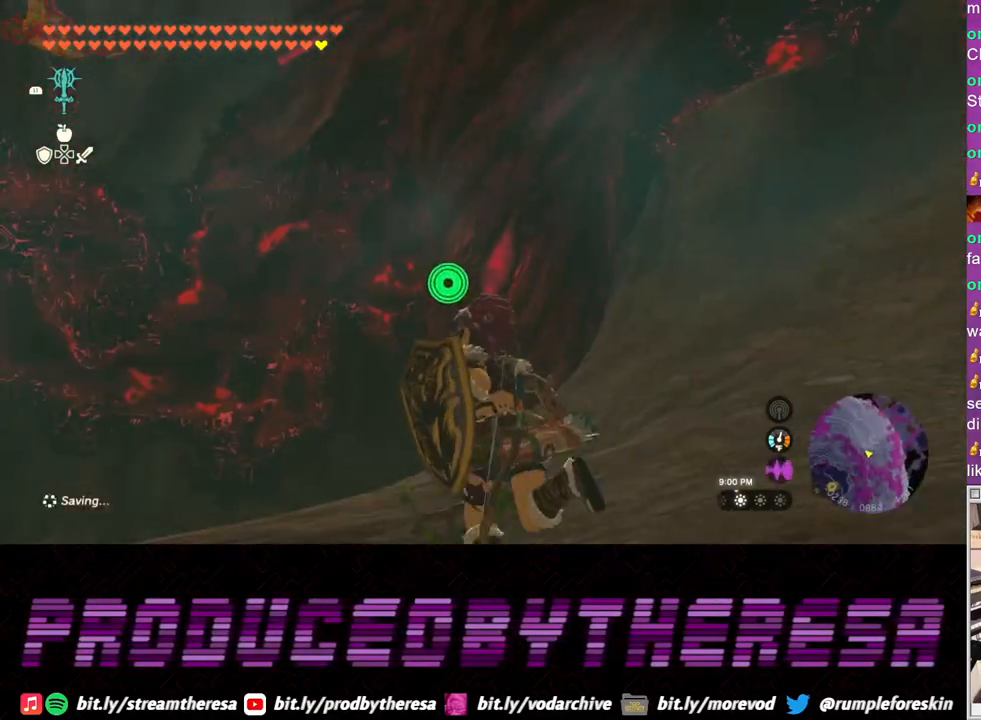
{"buttons": [], "left_stick": "up-right", "right_stick": "left", "events": [[33, "right_stick", "down"], [233, "right_stick", "center"], [283, "left_stick", "up"], [383, "right_stick", "down-left"], [450, "right_stick", "left"], [467, "left_stick", "up-right"]]}
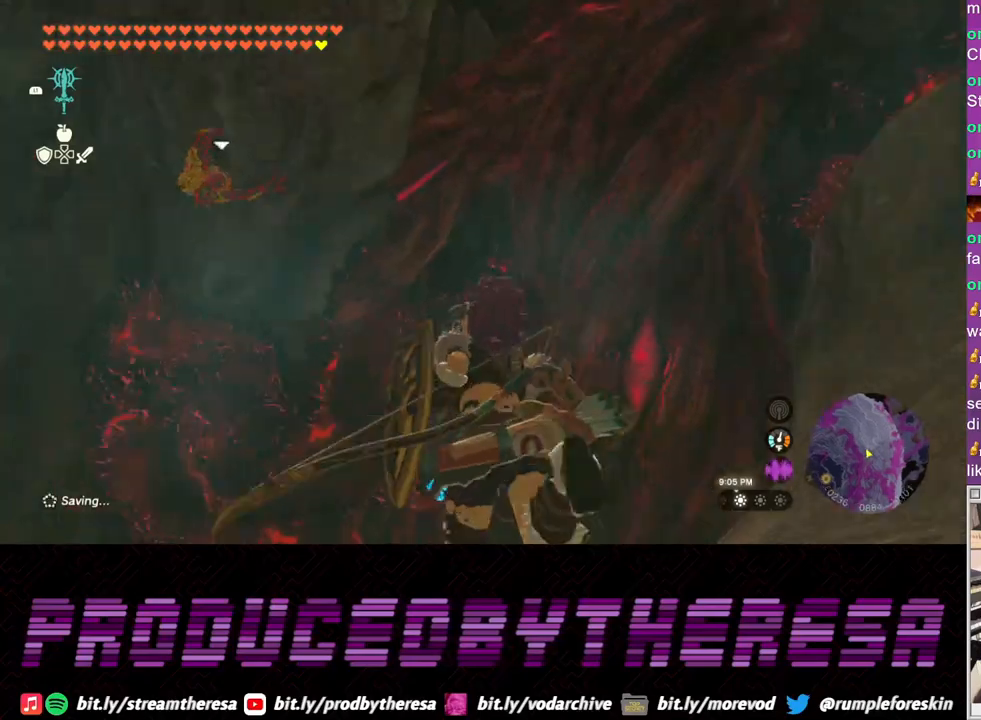
{"buttons": [], "left_stick": "right", "right_stick": "up-left", "events": [[50, "left_stick", "right"], [83, "right_stick", "center"], [267, "right_stick", "up-left"]]}
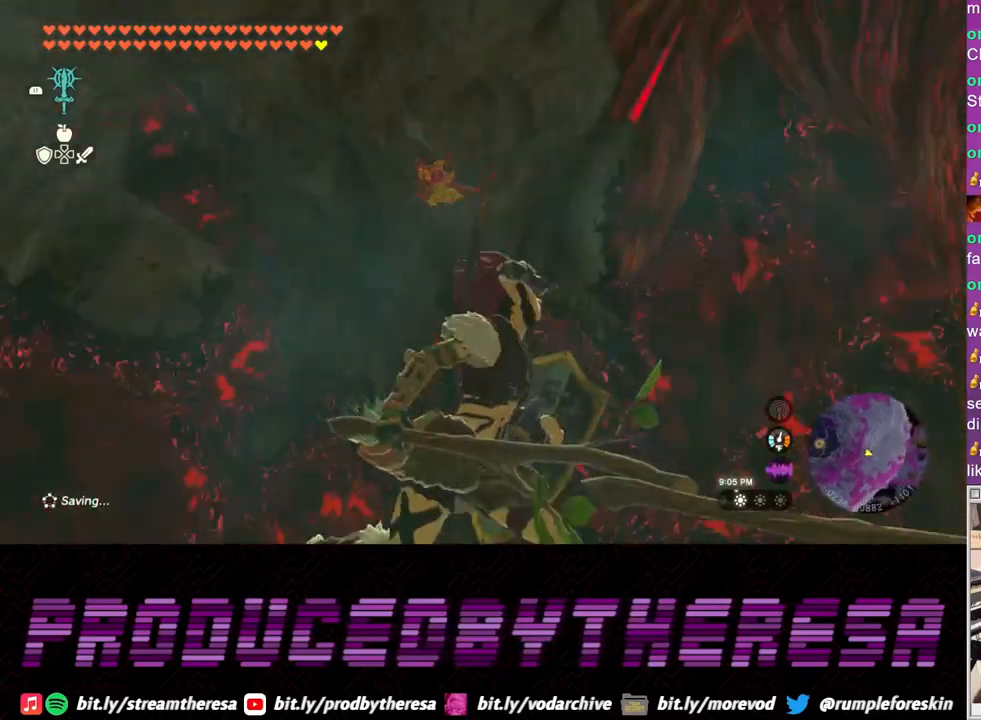
{"buttons": [], "left_stick": "up", "right_stick": "center", "events": [[17, "right_stick", "center"], [167, "right_stick", "left"], [250, "right_stick", "up-left"], [367, "right_stick", "center"], [467, "left_stick", "up"]]}
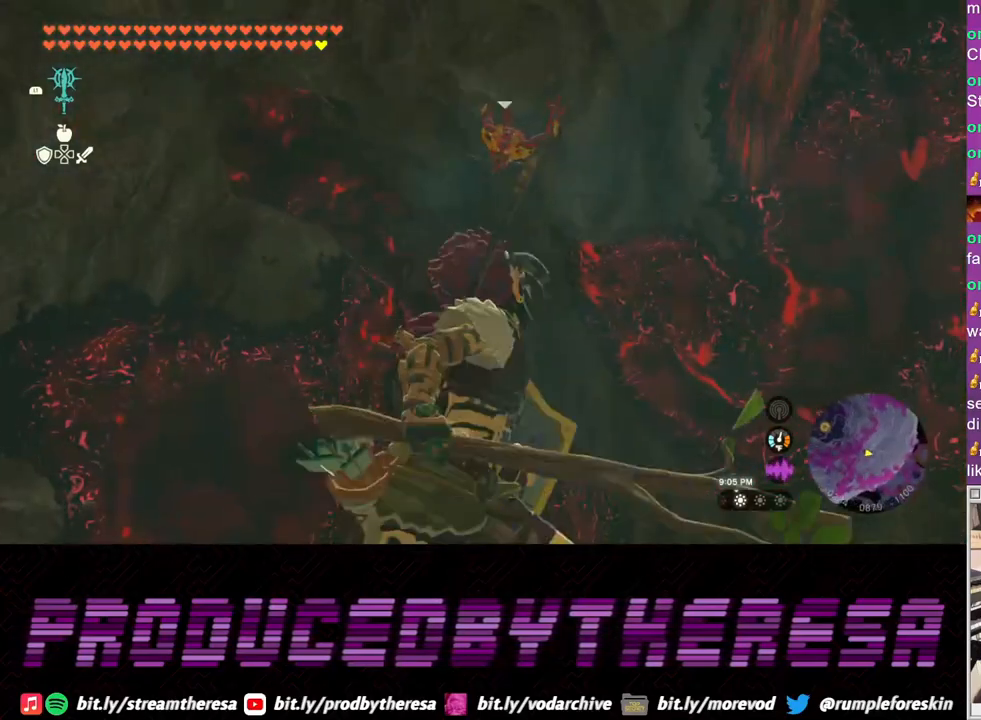
{"buttons": [], "left_stick": "left", "right_stick": "center", "events": [[100, "left_stick", "up-left"], [333, "left_stick", "left"], [383, "right_stick", "up"], [450, "right_stick", "center"]]}
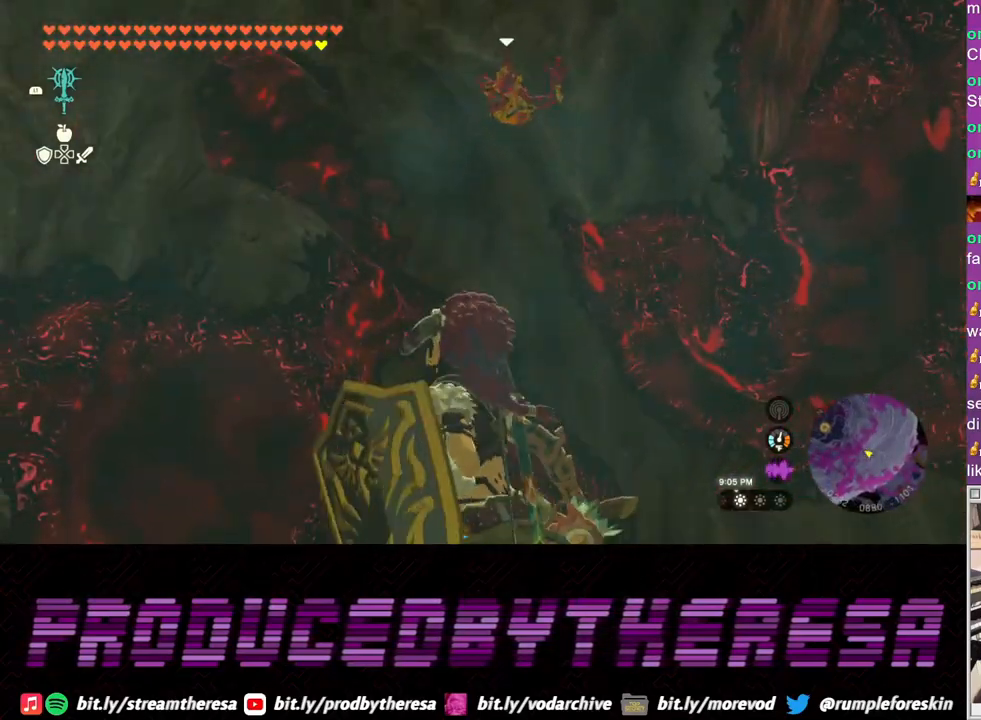
{"buttons": [], "left_stick": "down-left", "right_stick": "center", "events": [[167, "right_stick", "right"], [267, "left_stick", "down-left"], [367, "right_stick", "center"]]}
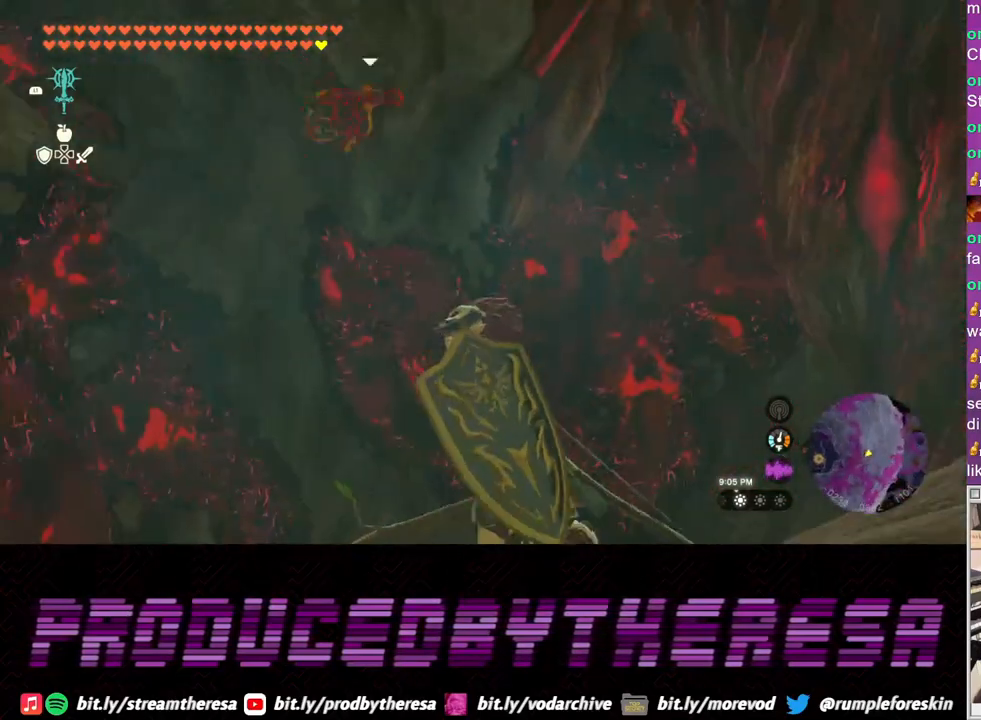
{"buttons": [], "left_stick": "down-right", "right_stick": "center", "events": [[317, "left_stick", "down"], [417, "left_stick", "down-right"]]}
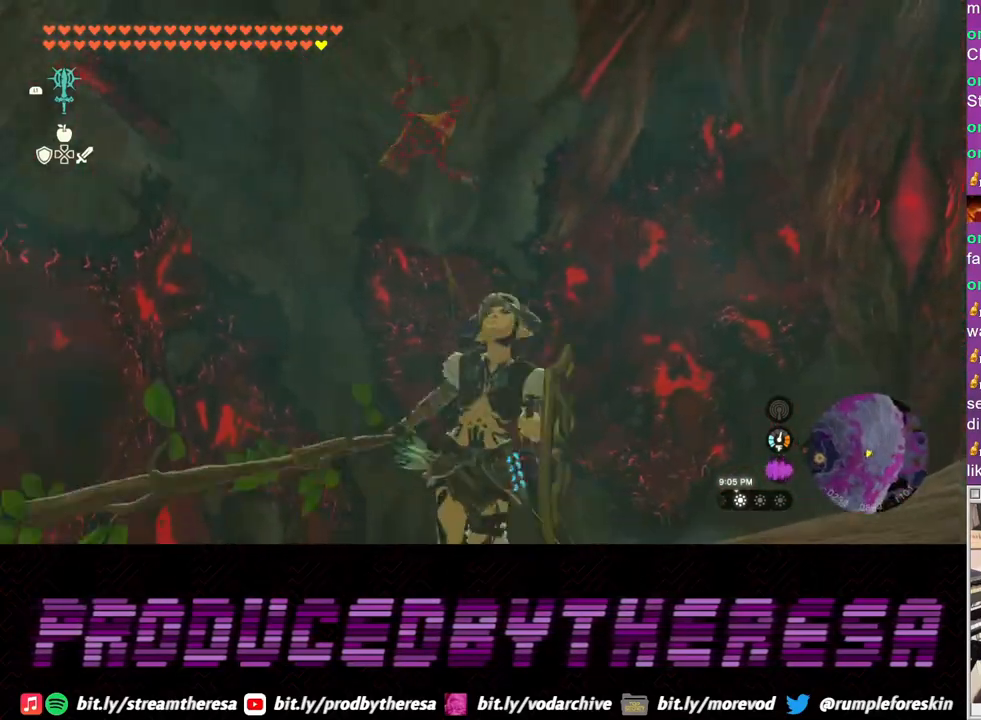
{"buttons": [], "left_stick": "up", "right_stick": "center", "events": [[33, "left_stick", "right"], [150, "right_stick", "up-left"], [250, "left_stick", "up-right"], [350, "left_stick", "up"], [483, "right_stick", "center"]]}
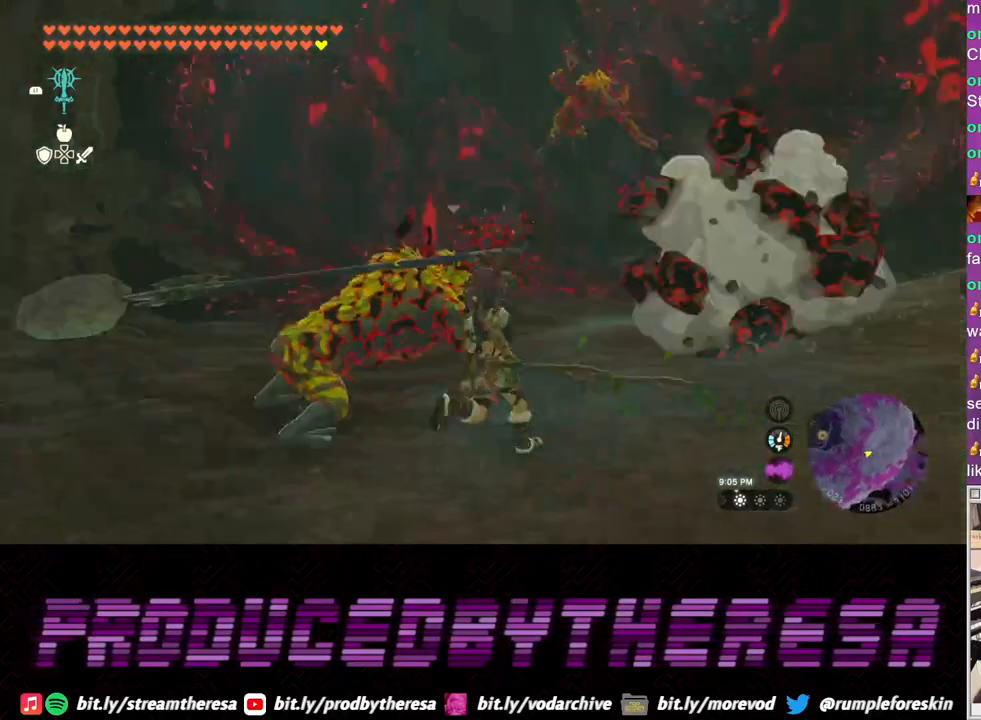
{"buttons": ["SQUARE", "L2"], "left_stick": "down-left", "right_stick": "center", "events": [[100, "CROSS", "down"], [217, "L2", "down"], [267, "left_stick", "left"], [283, "CROSS", "up"], [317, "L2", "up"], [333, "left_stick", "down-left"], [467, "SQUARE", "down"], [500, "L2", "down"]]}
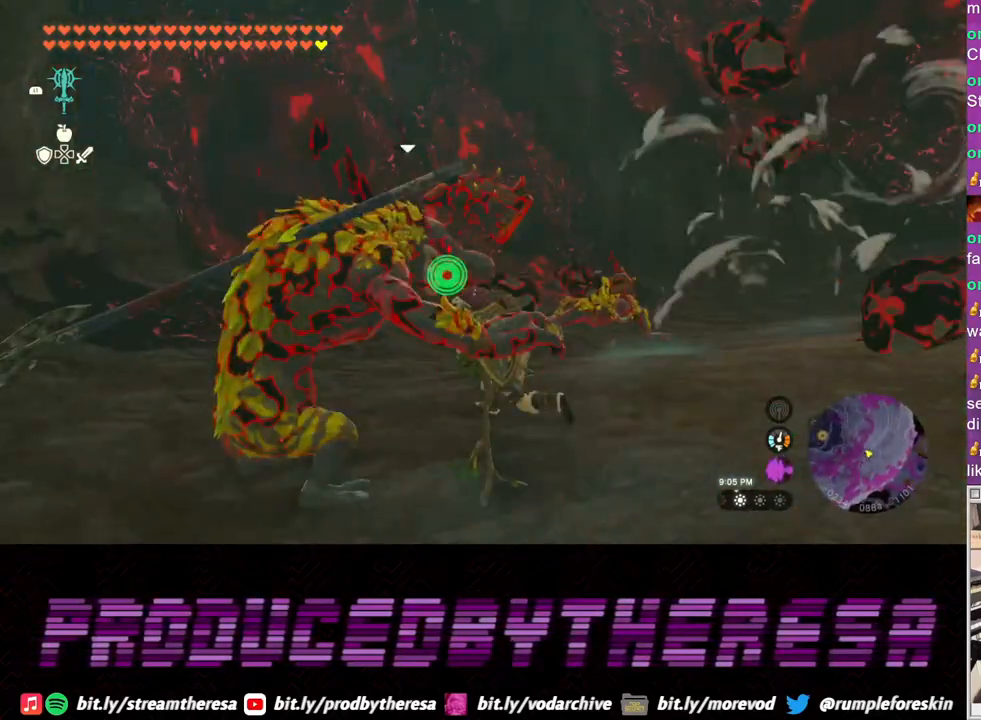
{"buttons": ["SQUARE", "L2"], "left_stick": "down-left", "right_stick": "center", "events": [[50, "SQUARE", "up"], [117, "SQUARE", "down"], [200, "SQUARE", "up"], [283, "SQUARE", "down"], [383, "SQUARE", "up"], [467, "SQUARE", "down"]]}